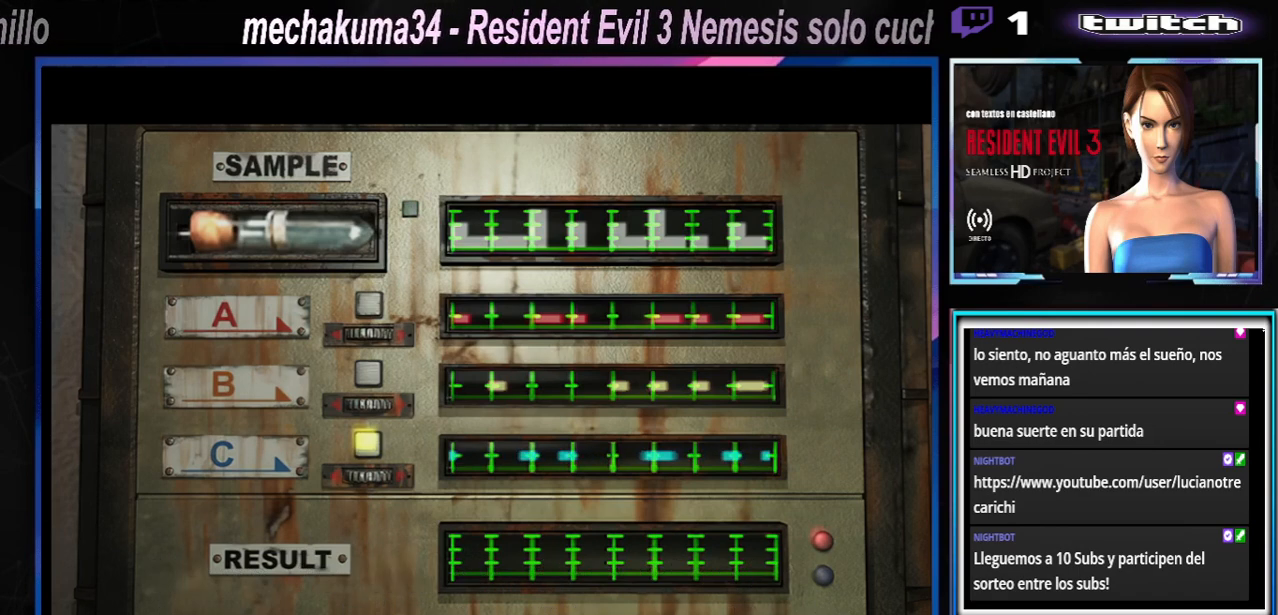
Gameplay with a controller (Xbox layout); each line is a JSON object with the inputs held at the frame after it. "events" lists button and stick changes between this image and that frame as [ms after this image, input, new state], when the widget could be followed in between. Not read: L3 R3 right_stick.
{"buttons": ["A"], "left_stick": "center", "events": [[100, "A", "up"], [500, "A", "down"]]}
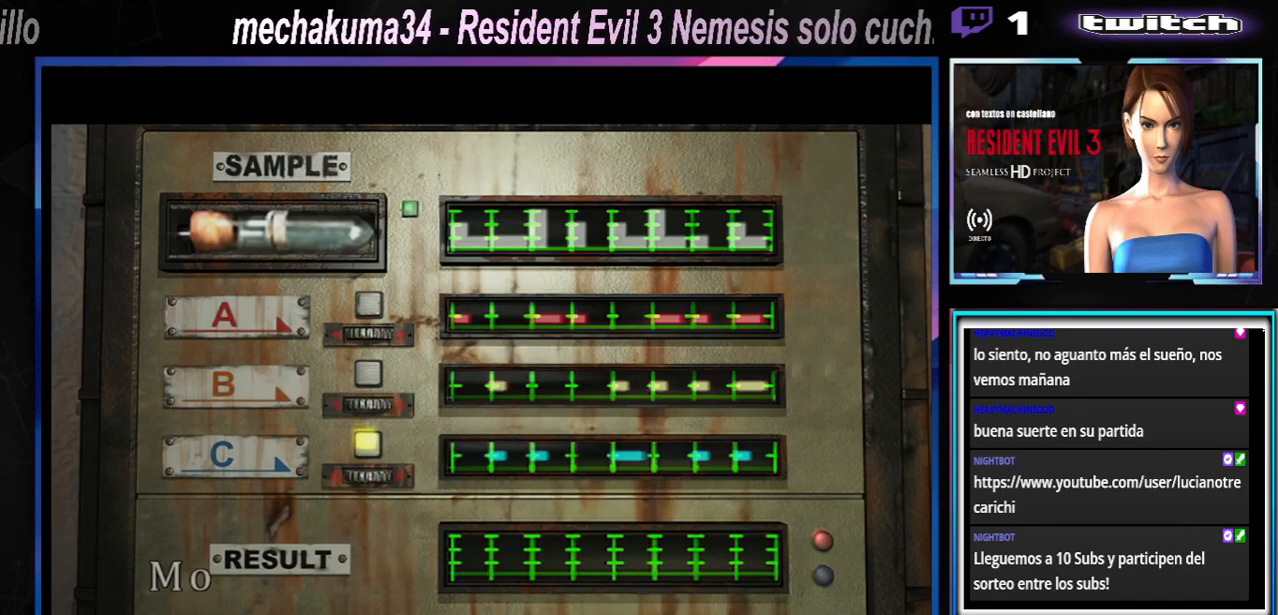
{"buttons": ["A"], "left_stick": "center", "events": [[133, "A", "up"], [400, "A", "down"]]}
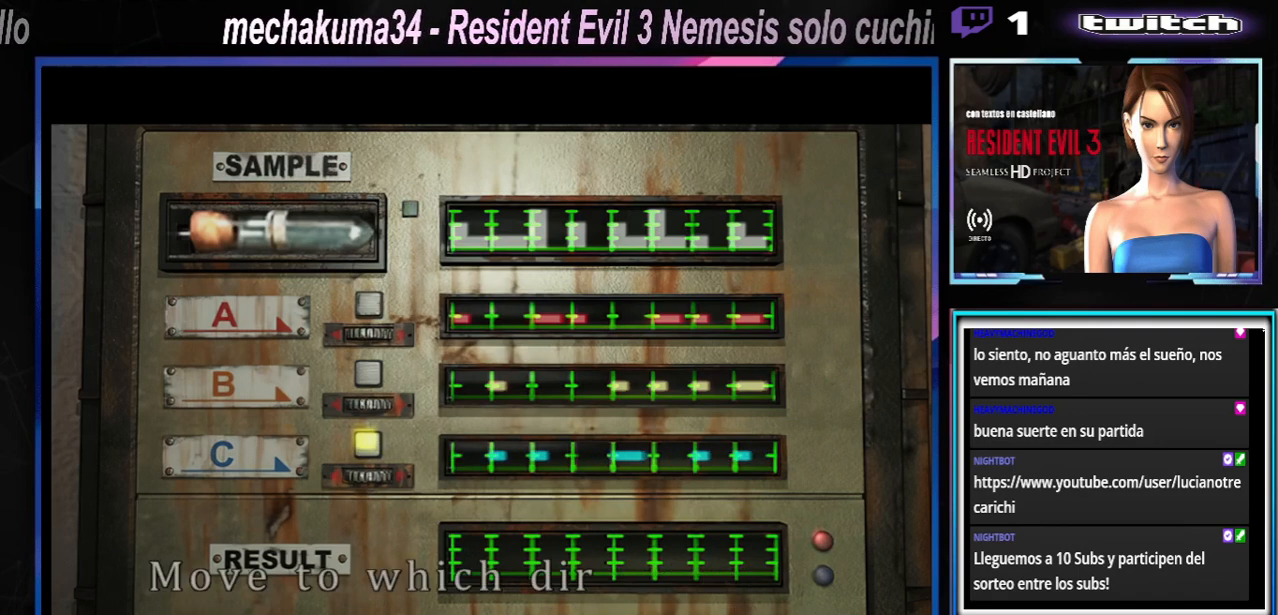
{"buttons": [], "left_stick": "center", "events": [[33, "A", "up"], [133, "A", "down"], [267, "A", "up"], [367, "A", "down"], [467, "A", "up"]]}
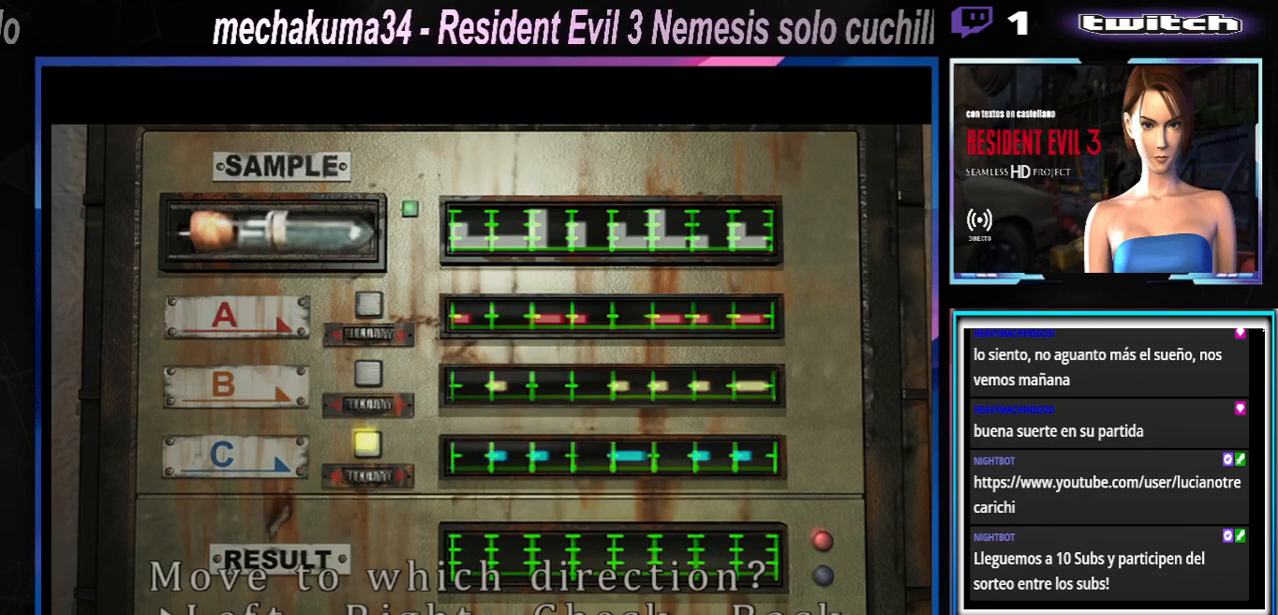
{"buttons": [], "left_stick": "center", "events": [[133, "A", "down"], [200, "A", "up"], [300, "A", "down"], [433, "A", "up"]]}
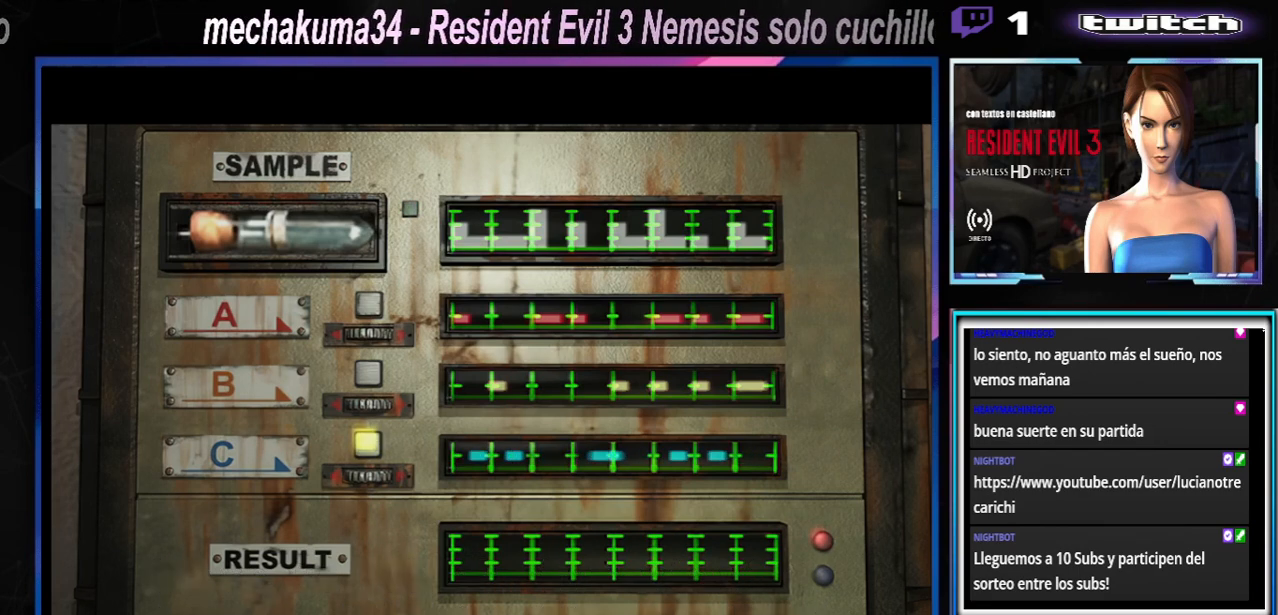
{"buttons": [], "left_stick": "center", "events": [[67, "A", "down"], [200, "A", "up"], [367, "A", "down"], [433, "A", "up"]]}
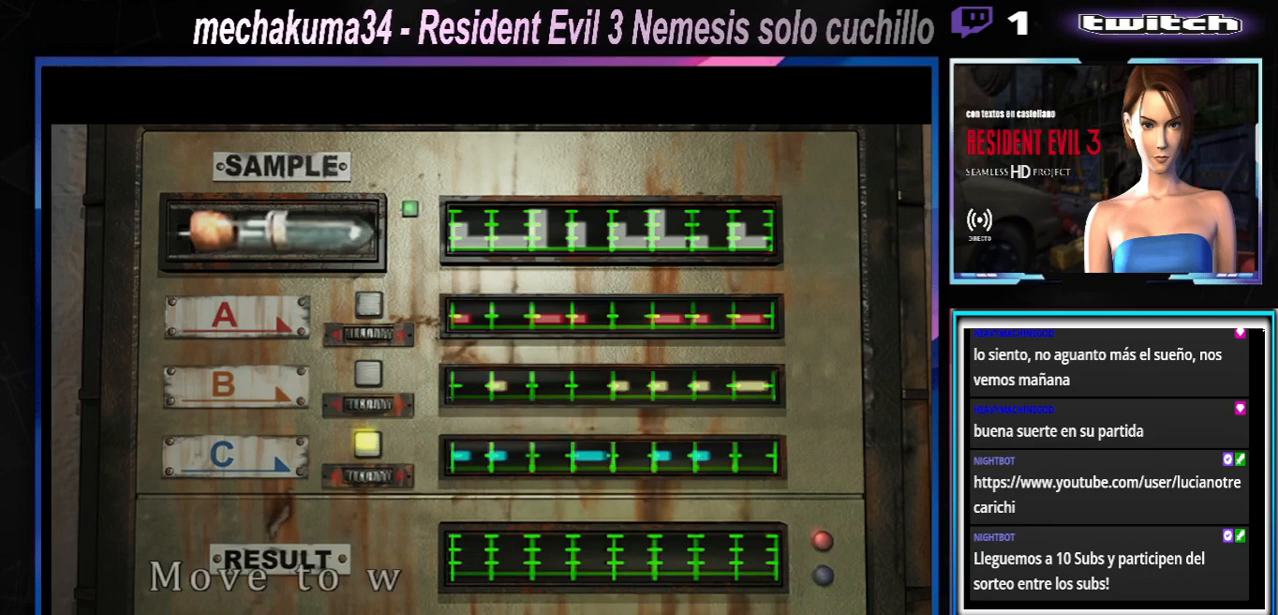
{"buttons": [], "left_stick": "center", "events": [[333, "A", "down"], [467, "A", "up"]]}
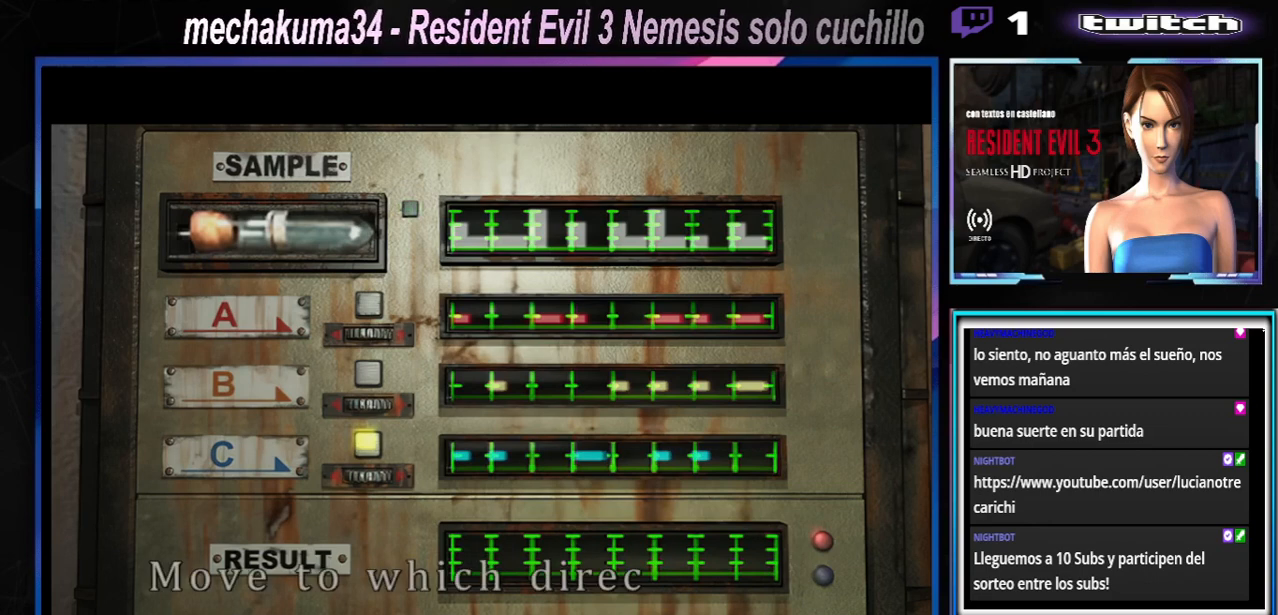
{"buttons": [], "left_stick": "center", "events": [[33, "A", "down"], [167, "A", "up"], [267, "A", "down"], [400, "A", "up"]]}
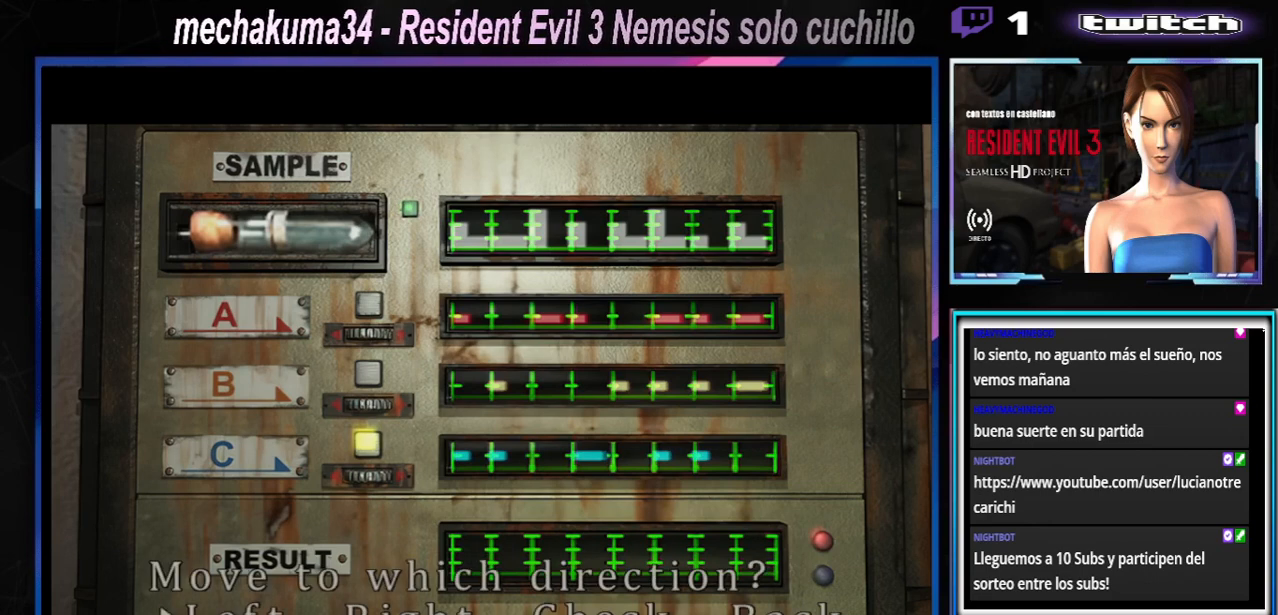
{"buttons": [], "left_stick": "center", "events": [[33, "A", "down"], [167, "A", "up"], [267, "A", "down"], [400, "A", "up"]]}
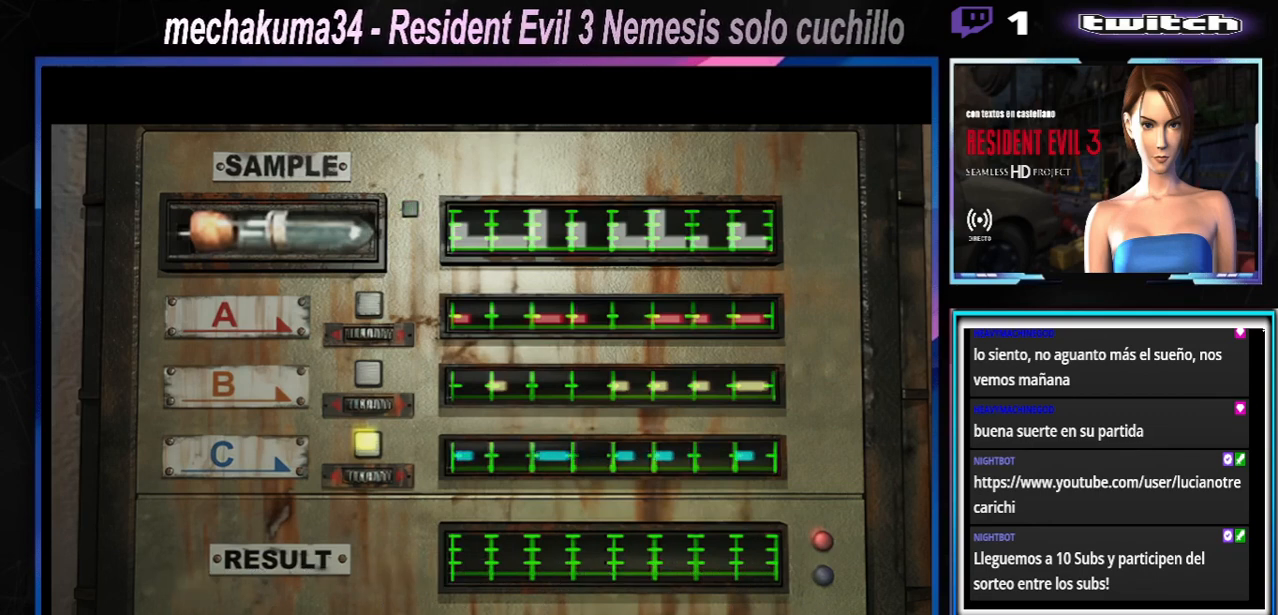
{"buttons": [], "left_stick": "center", "events": [[167, "A", "down"], [300, "A", "up"], [400, "A", "down"], [500, "A", "up"]]}
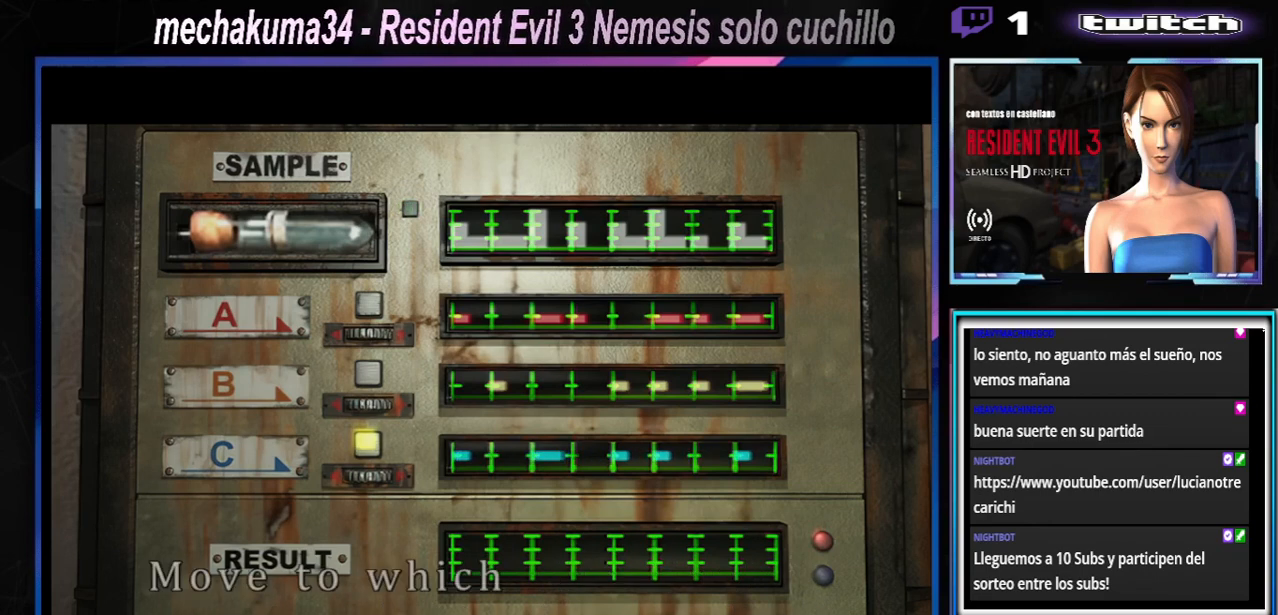
{"buttons": ["A"], "left_stick": "center", "events": [[100, "A", "down"], [200, "A", "up"], [300, "A", "down"], [400, "A", "up"], [500, "A", "down"]]}
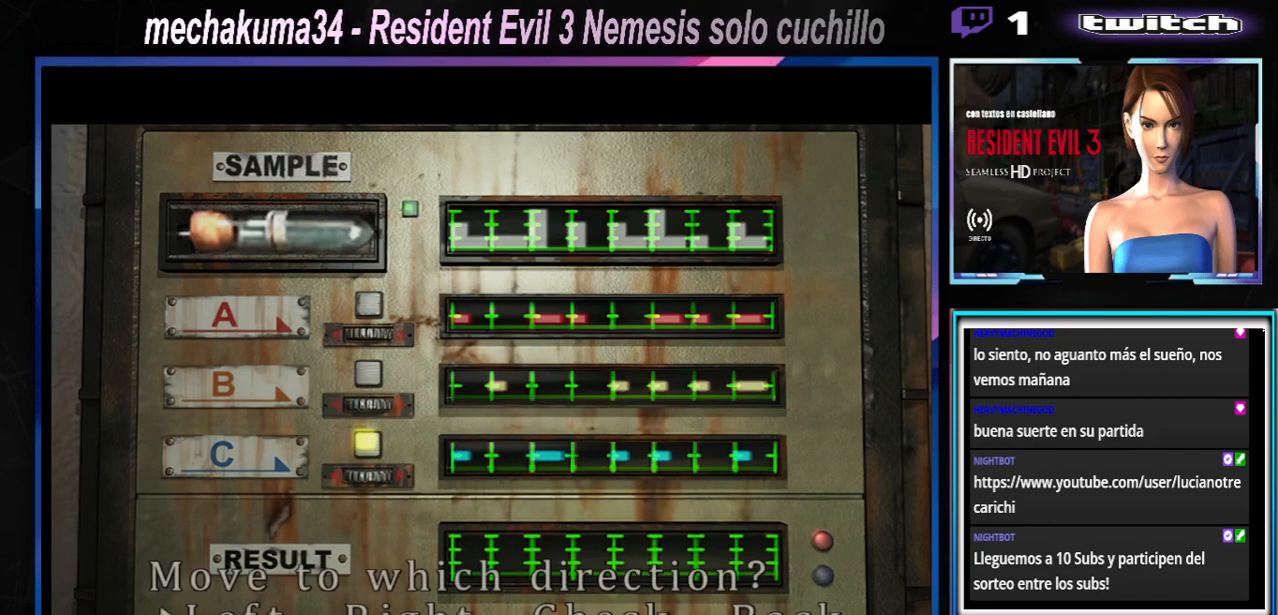
{"buttons": ["A"], "left_stick": "center", "events": [[67, "A", "up"], [233, "A", "down"], [367, "A", "up"], [433, "A", "down"]]}
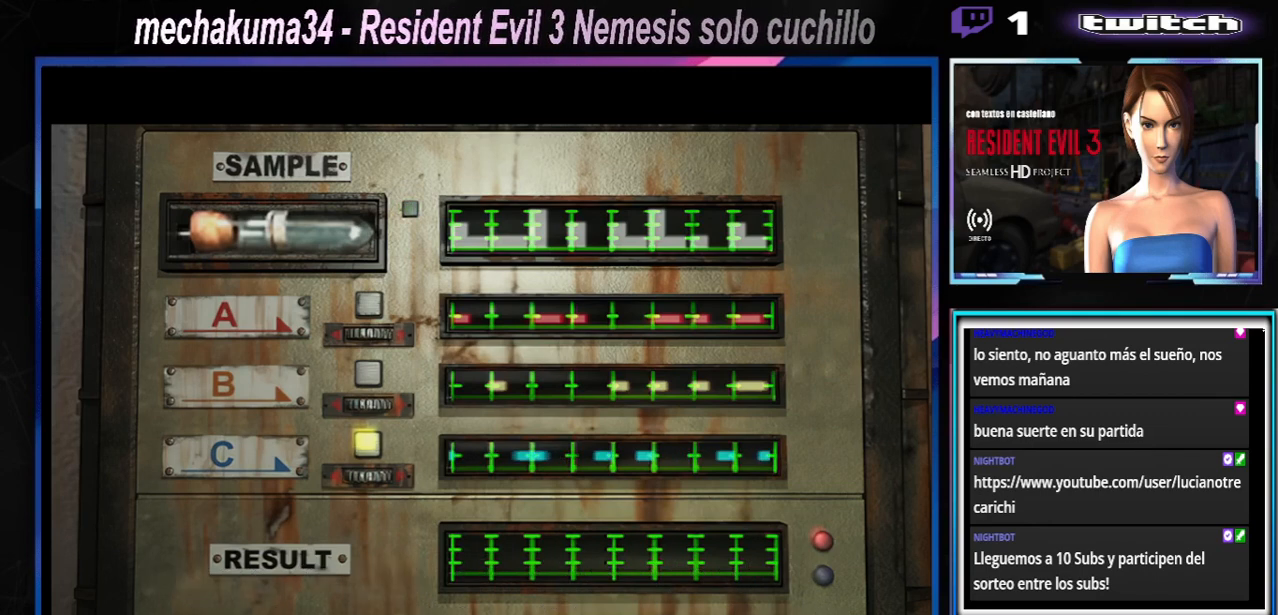
{"buttons": [], "left_stick": "center", "events": [[33, "A", "up"]]}
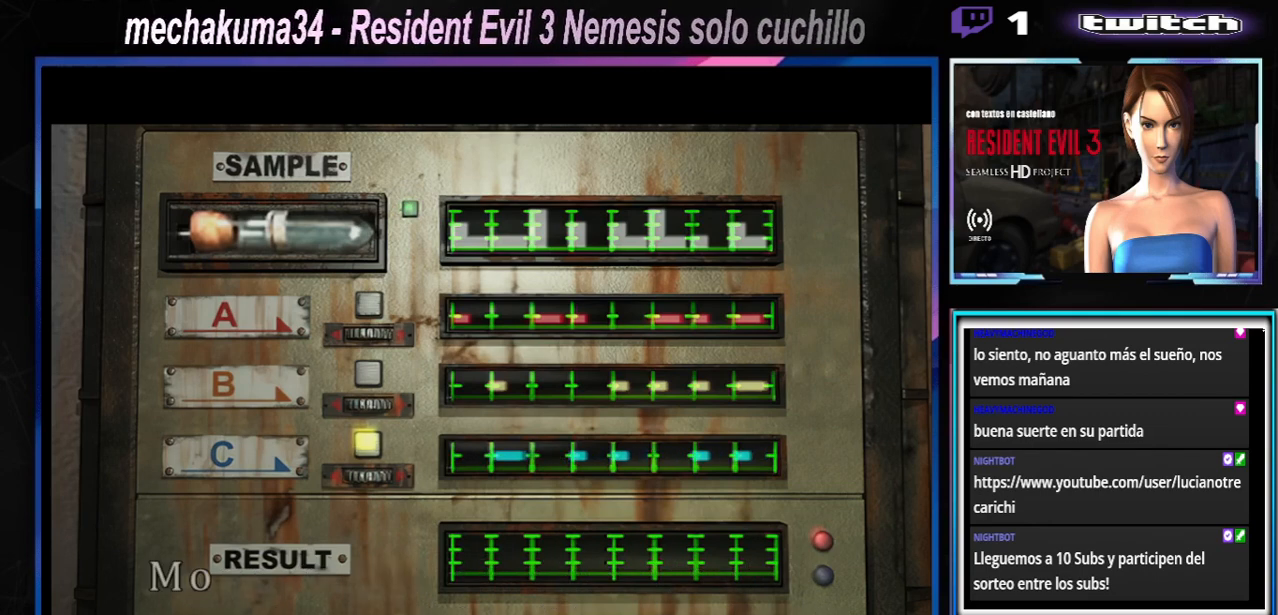
{"buttons": [], "left_stick": "center", "events": []}
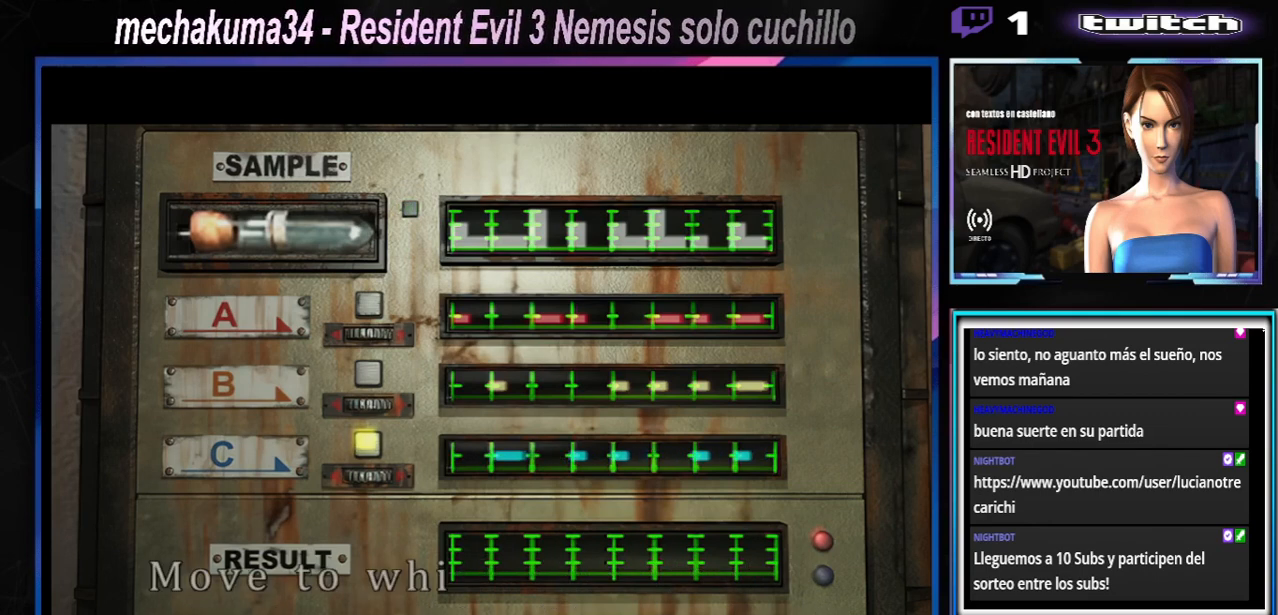
{"buttons": [], "left_stick": "center", "events": []}
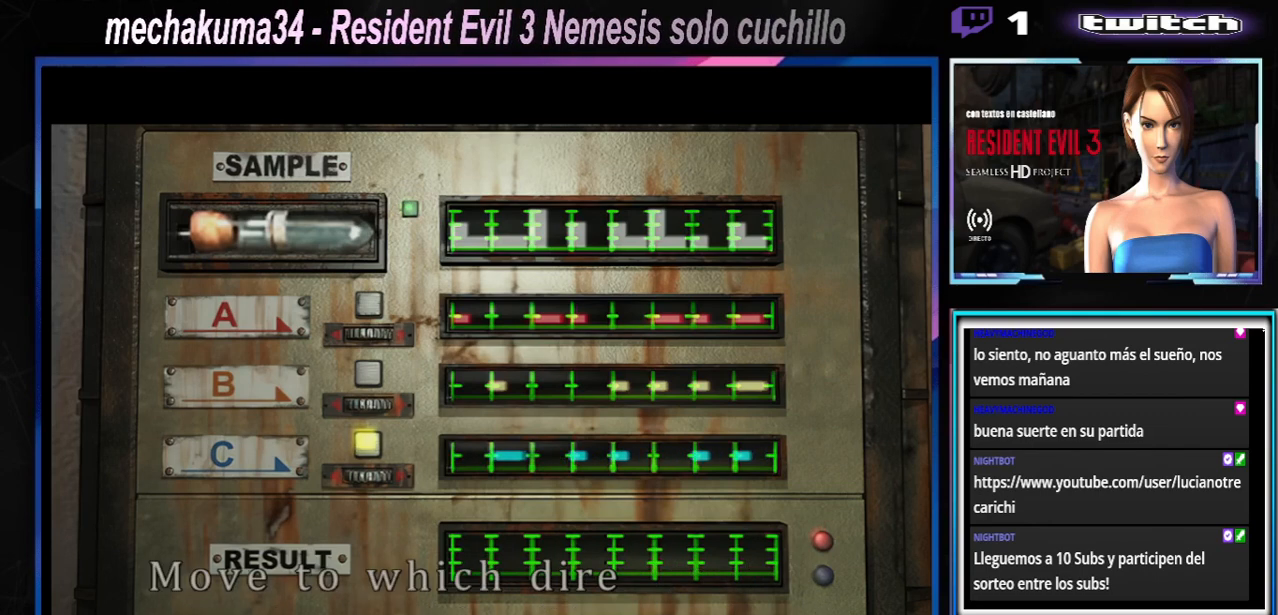
{"buttons": [], "left_stick": "center", "events": [[367, "left_stick", "right"], [467, "left_stick", "center"]]}
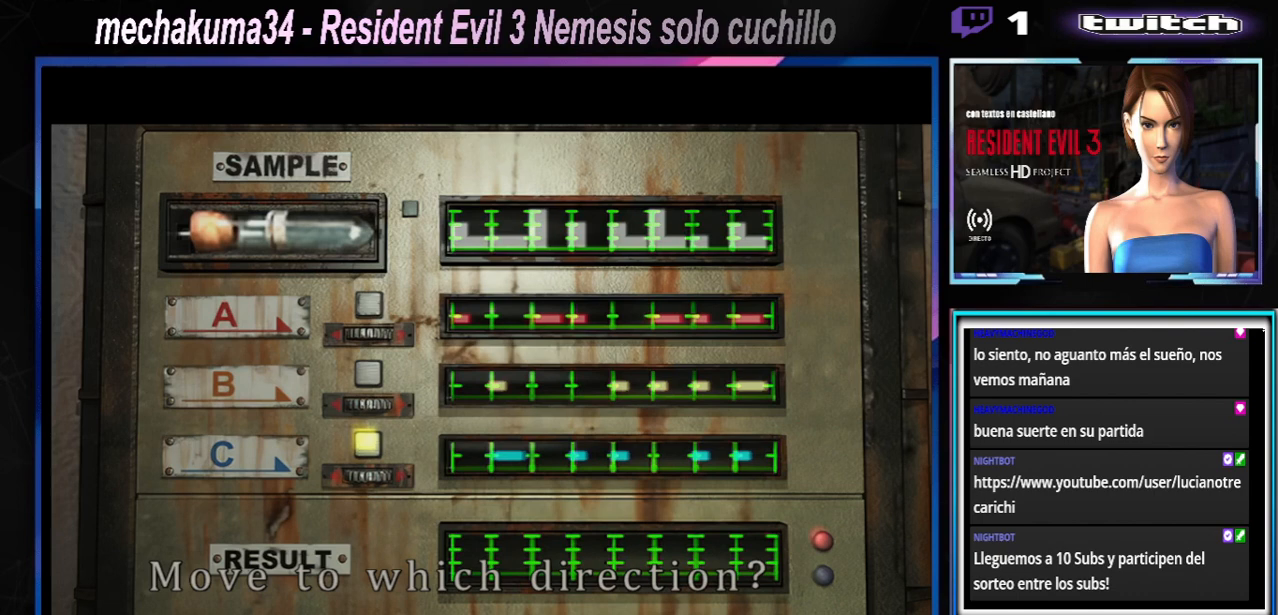
{"buttons": [], "left_stick": "right", "events": [[133, "left_stick", "right"], [300, "left_stick", "center"], [400, "left_stick", "right"]]}
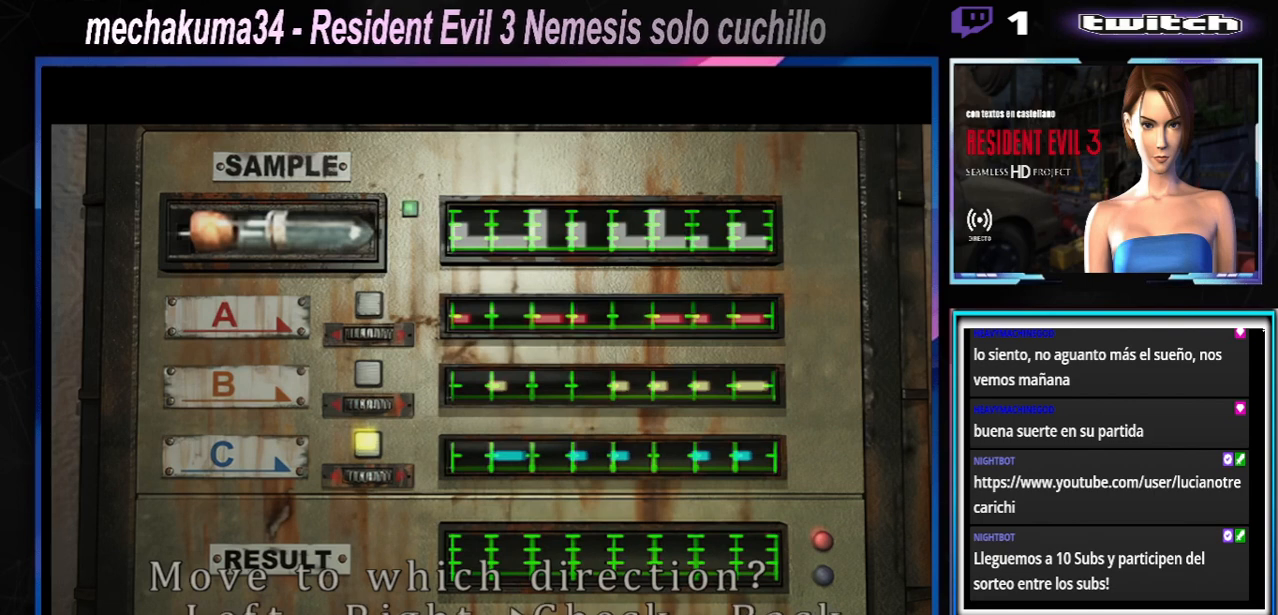
{"buttons": [], "left_stick": "center", "events": [[33, "left_stick", "center"], [267, "left_stick", "right"], [400, "left_stick", "center"]]}
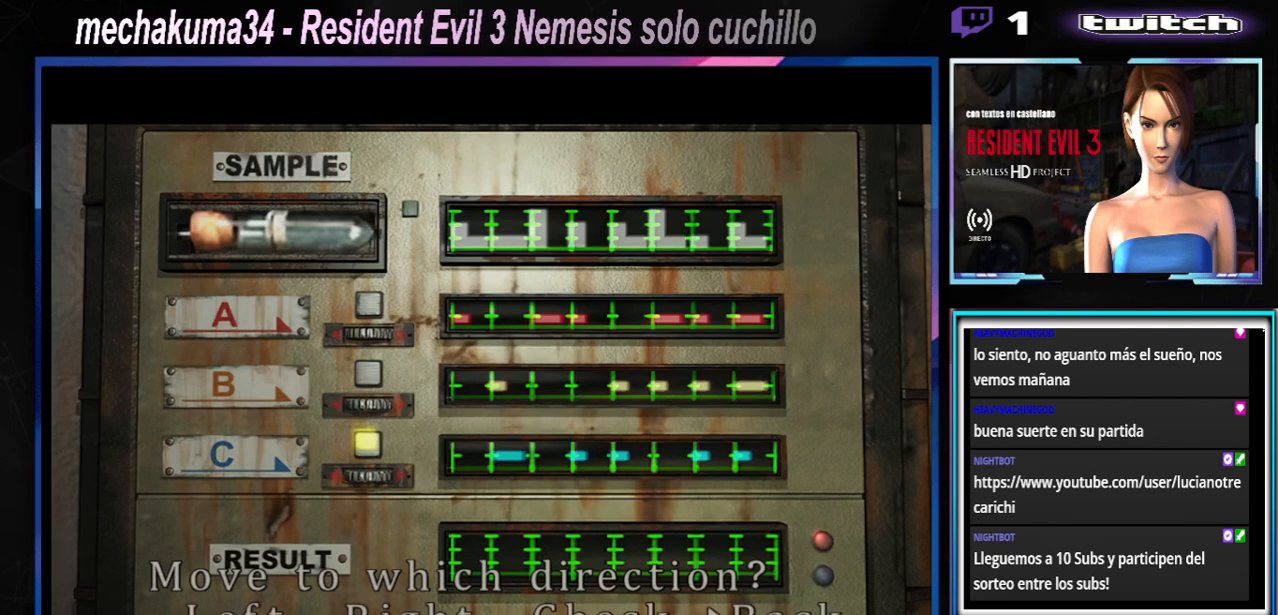
{"buttons": ["A"], "left_stick": "center", "events": [[100, "A", "down"], [200, "A", "up"], [300, "A", "down"]]}
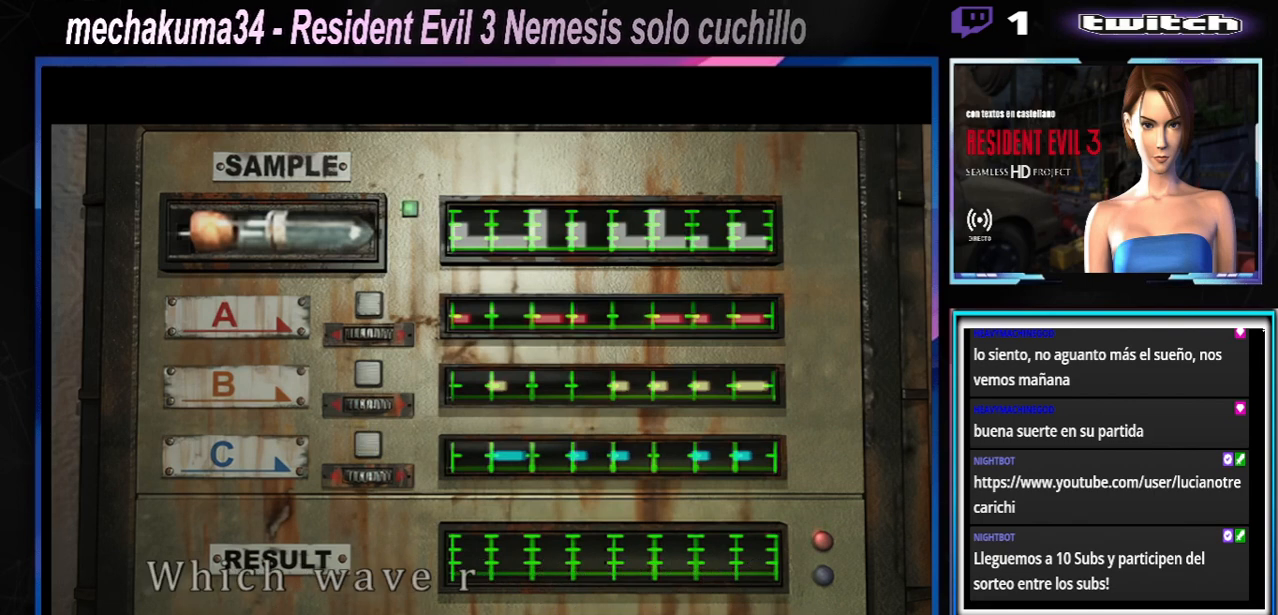
{"buttons": ["A"], "left_stick": "center", "events": []}
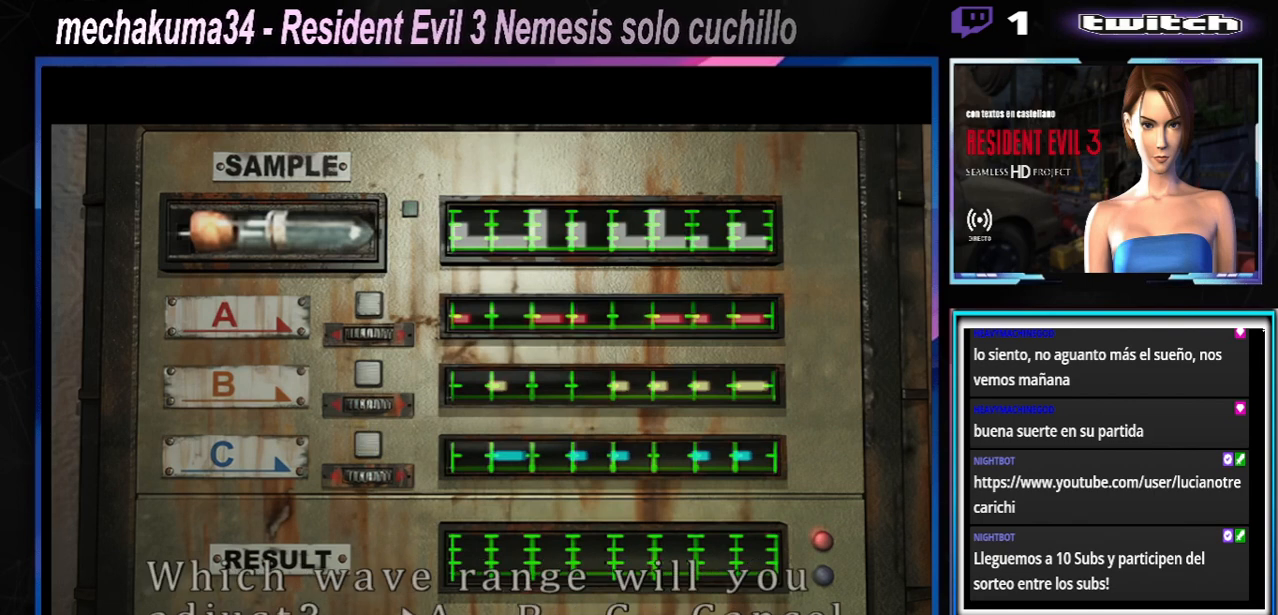
{"buttons": [], "left_stick": "center", "events": [[100, "A", "up"], [233, "left_stick", "right"], [367, "left_stick", "center"]]}
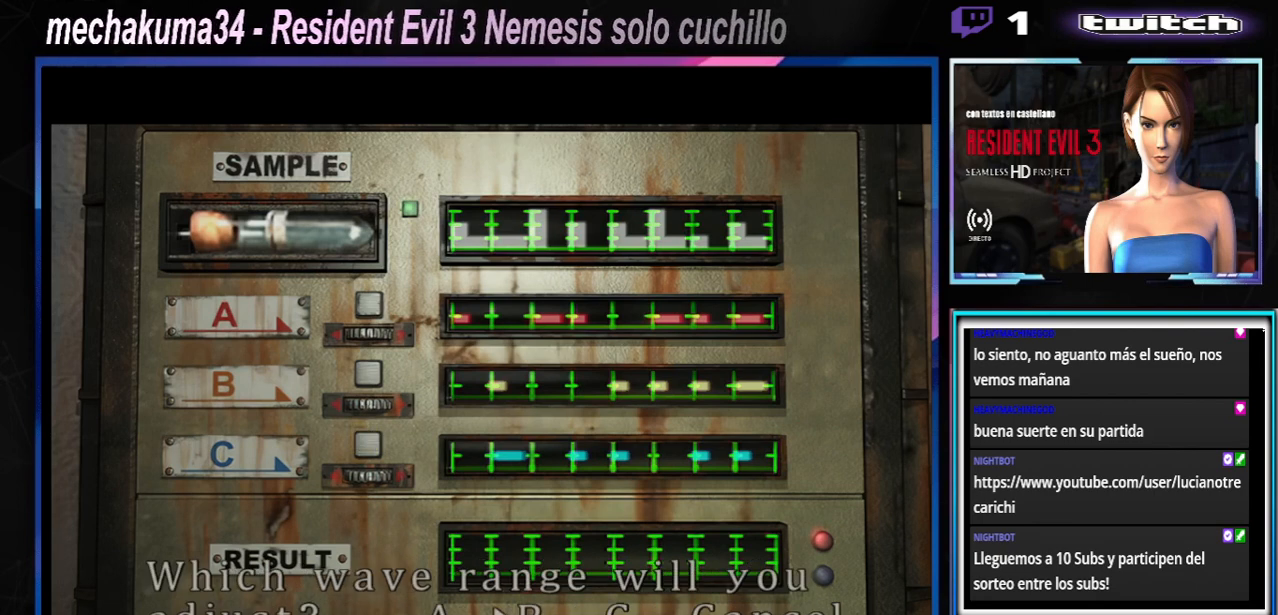
{"buttons": [], "left_stick": "center", "events": [[167, "A", "down"], [267, "A", "up"], [367, "A", "down"], [467, "A", "up"]]}
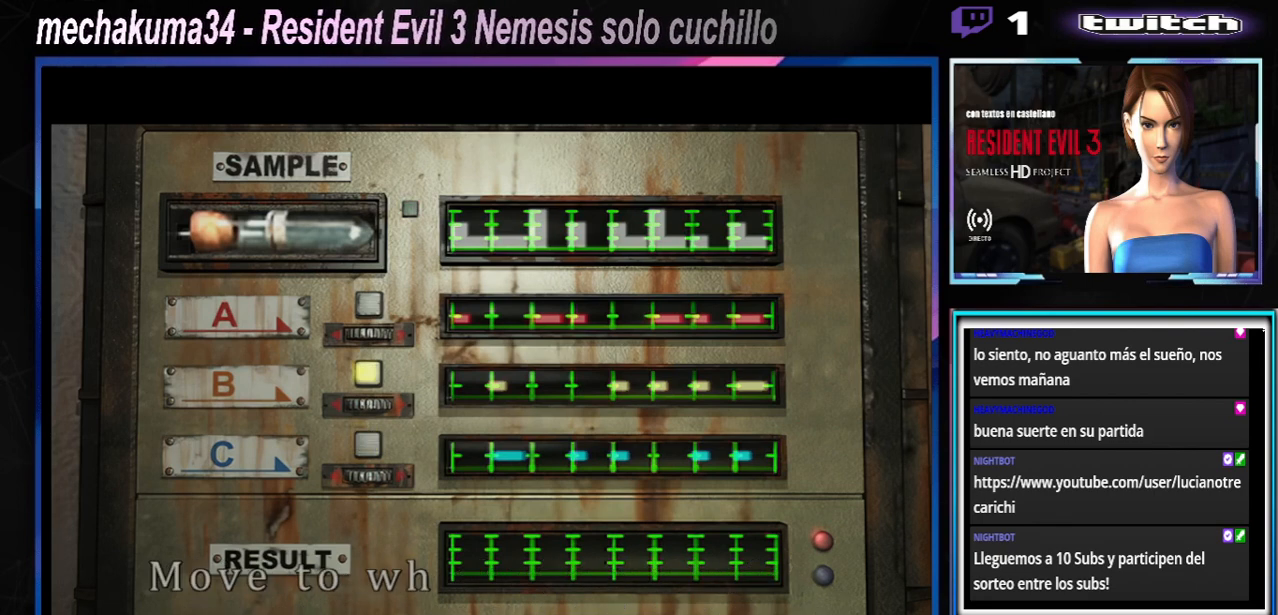
{"buttons": [], "left_stick": "center", "events": [[67, "A", "down"], [133, "A", "up"], [233, "A", "down"], [333, "A", "up"], [433, "A", "down"], [500, "A", "up"]]}
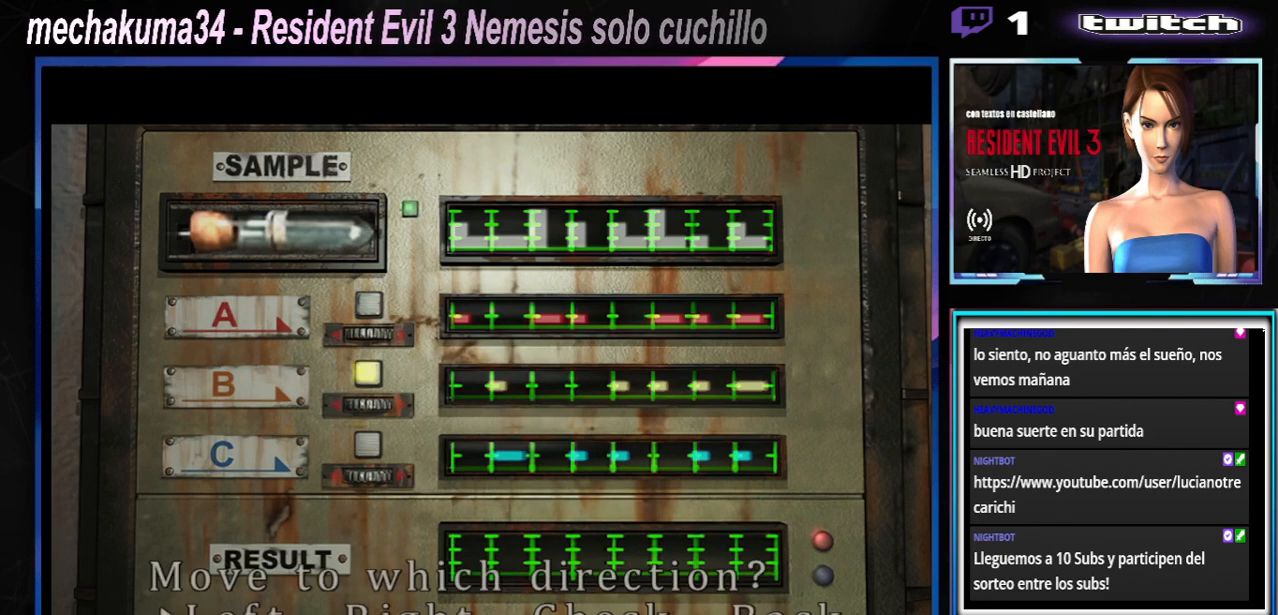
{"buttons": [], "left_stick": "center", "events": [[200, "A", "down"], [267, "A", "up"], [333, "A", "down"], [467, "A", "up"]]}
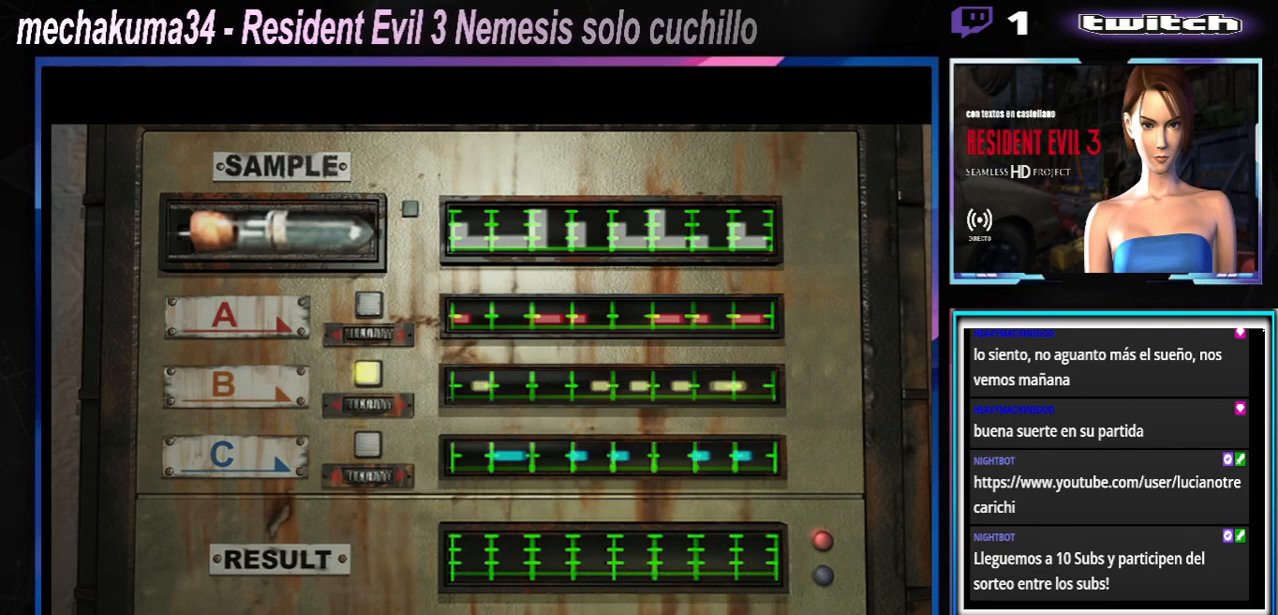
{"buttons": [], "left_stick": "center", "events": [[33, "A", "down"], [133, "A", "up"]]}
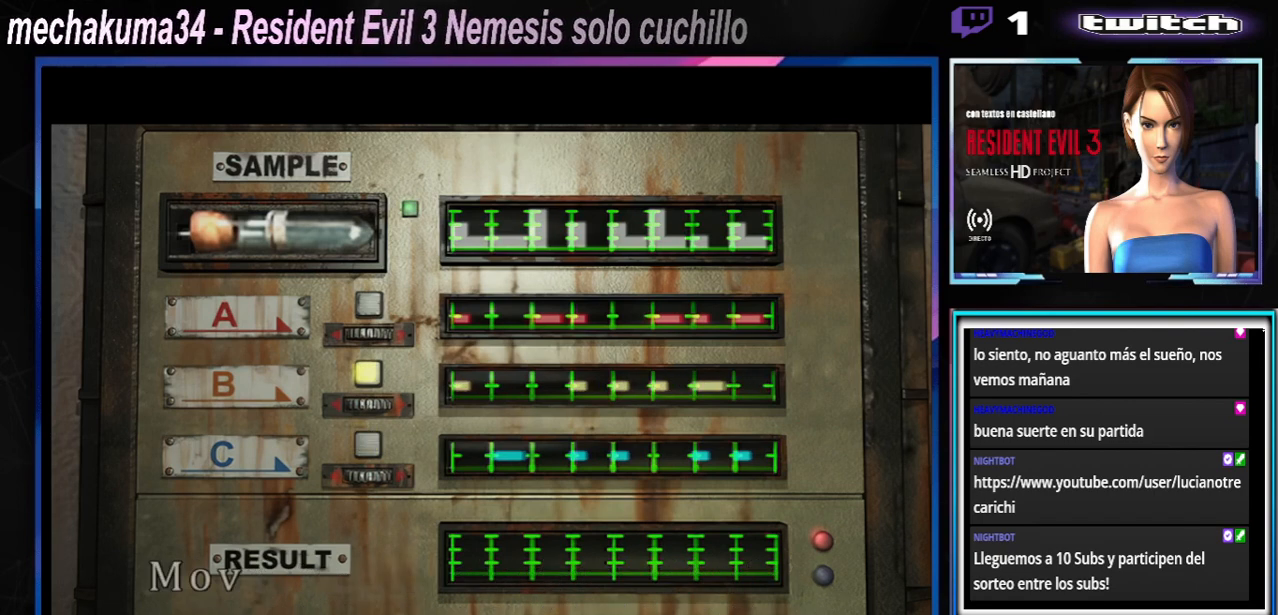
{"buttons": [], "left_stick": "center", "events": []}
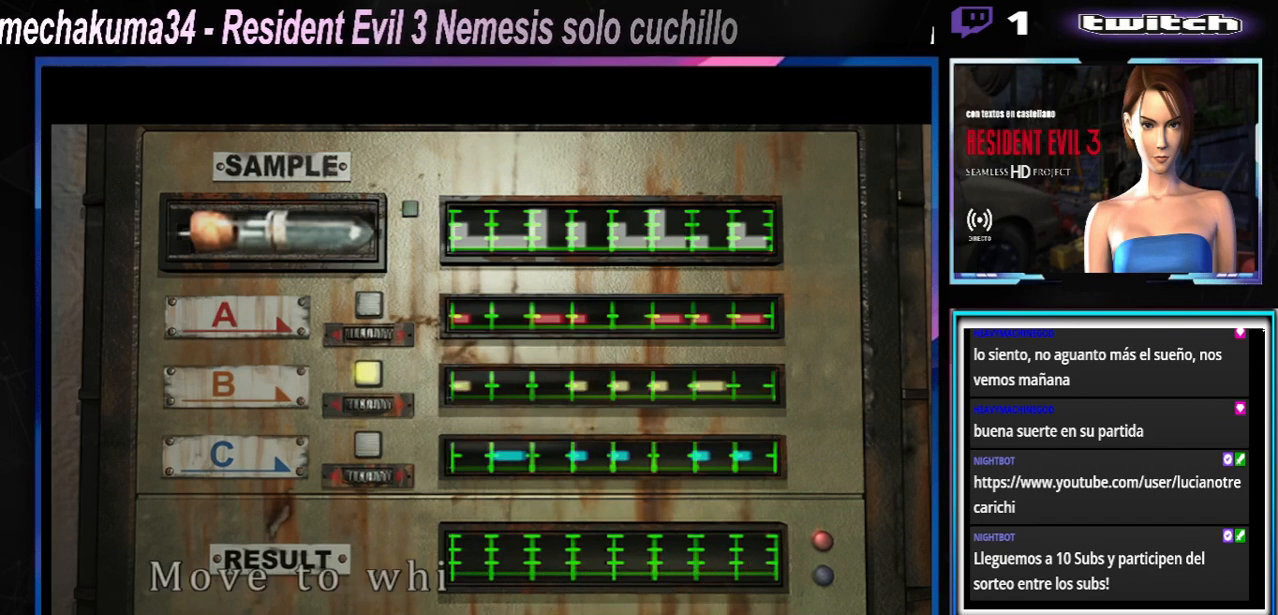
{"buttons": ["A"], "left_stick": "center", "events": [[267, "A", "down"], [367, "A", "up"], [467, "A", "down"]]}
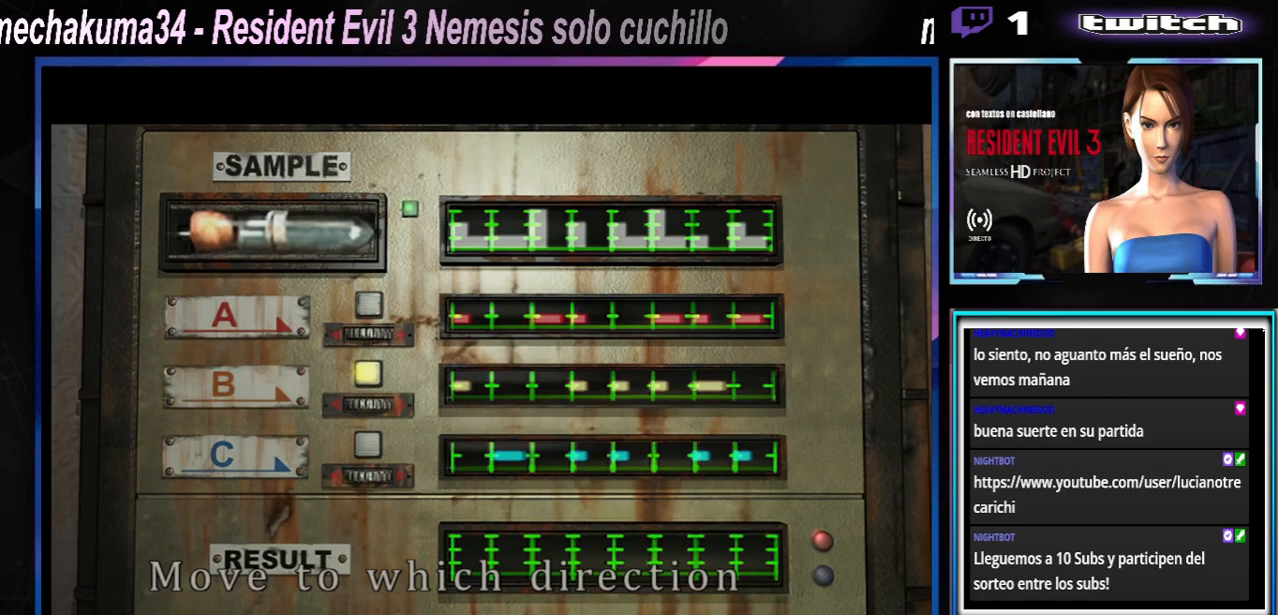
{"buttons": [], "left_stick": "center", "events": [[67, "A", "up"], [167, "A", "down"], [267, "A", "up"], [333, "A", "down"], [433, "A", "up"]]}
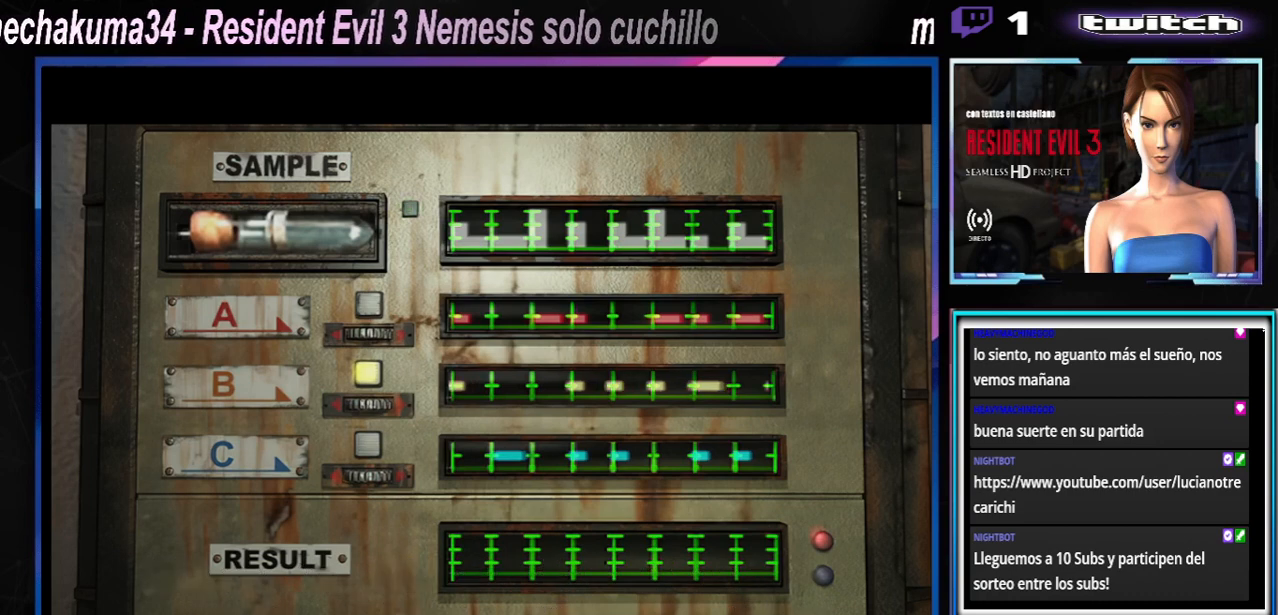
{"buttons": ["A"], "left_stick": "center", "events": [[33, "A", "down"], [100, "A", "up"], [200, "A", "down"], [300, "A", "up"], [500, "A", "down"]]}
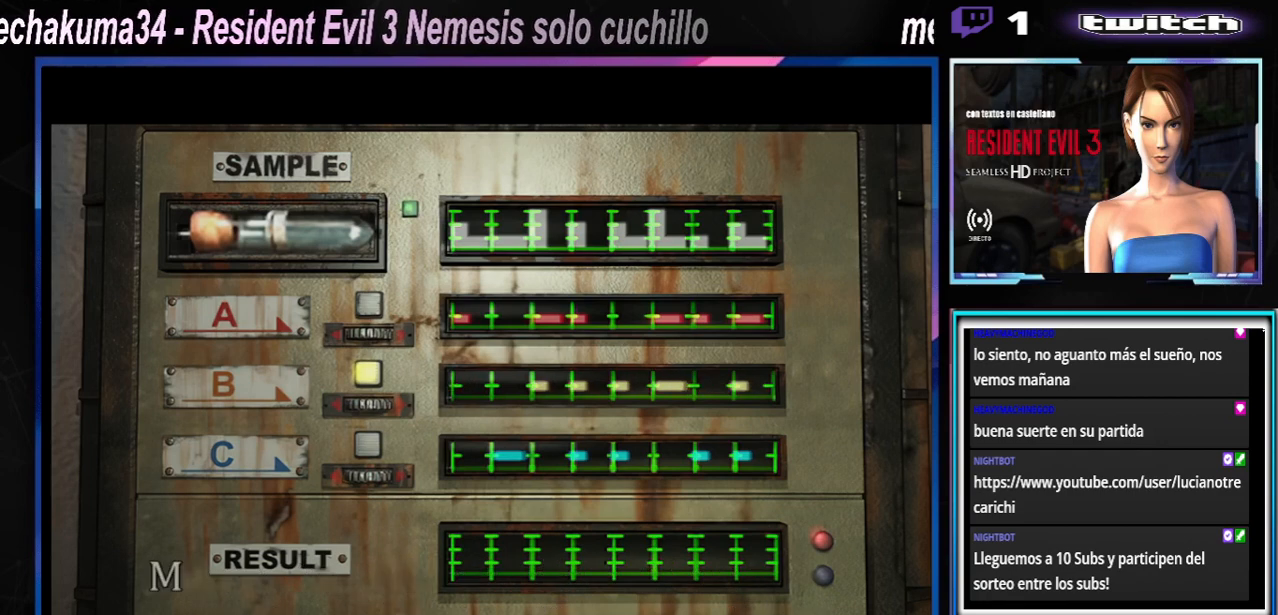
{"buttons": [], "left_stick": "center", "events": [[67, "A", "up"], [167, "A", "down"], [200, "A", "up"], [333, "A", "down"], [367, "A", "up"], [400, "A", "down"], [500, "A", "up"]]}
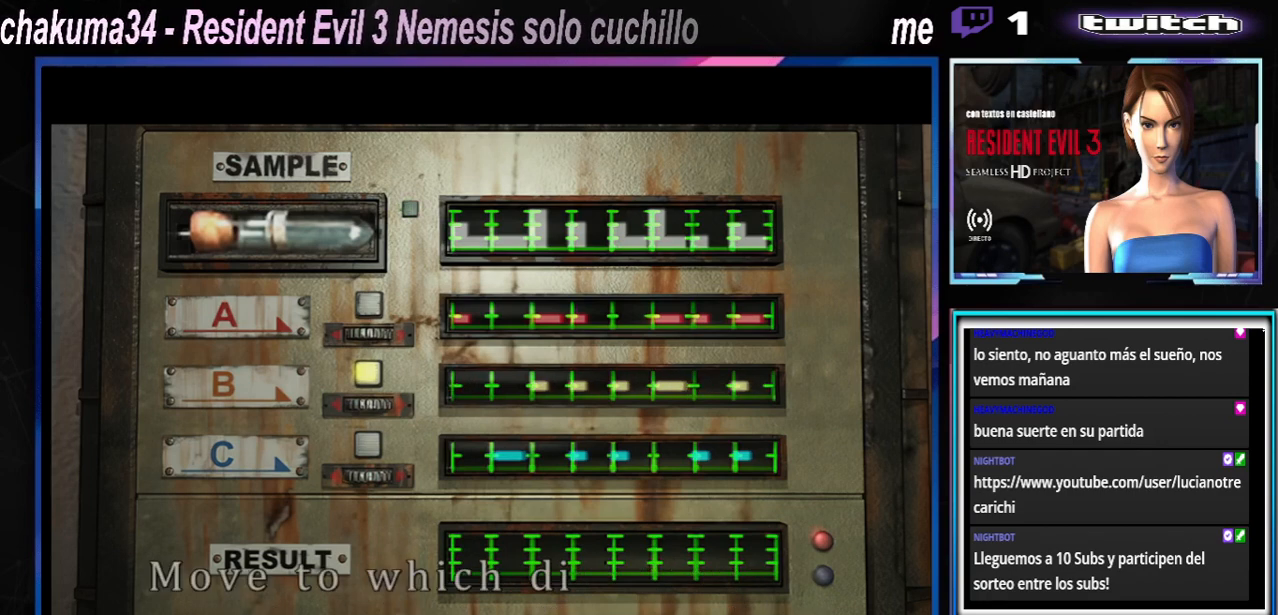
{"buttons": ["A"], "left_stick": "center", "events": [[67, "A", "down"], [133, "A", "up"], [233, "A", "down"], [433, "A", "up"], [500, "A", "down"]]}